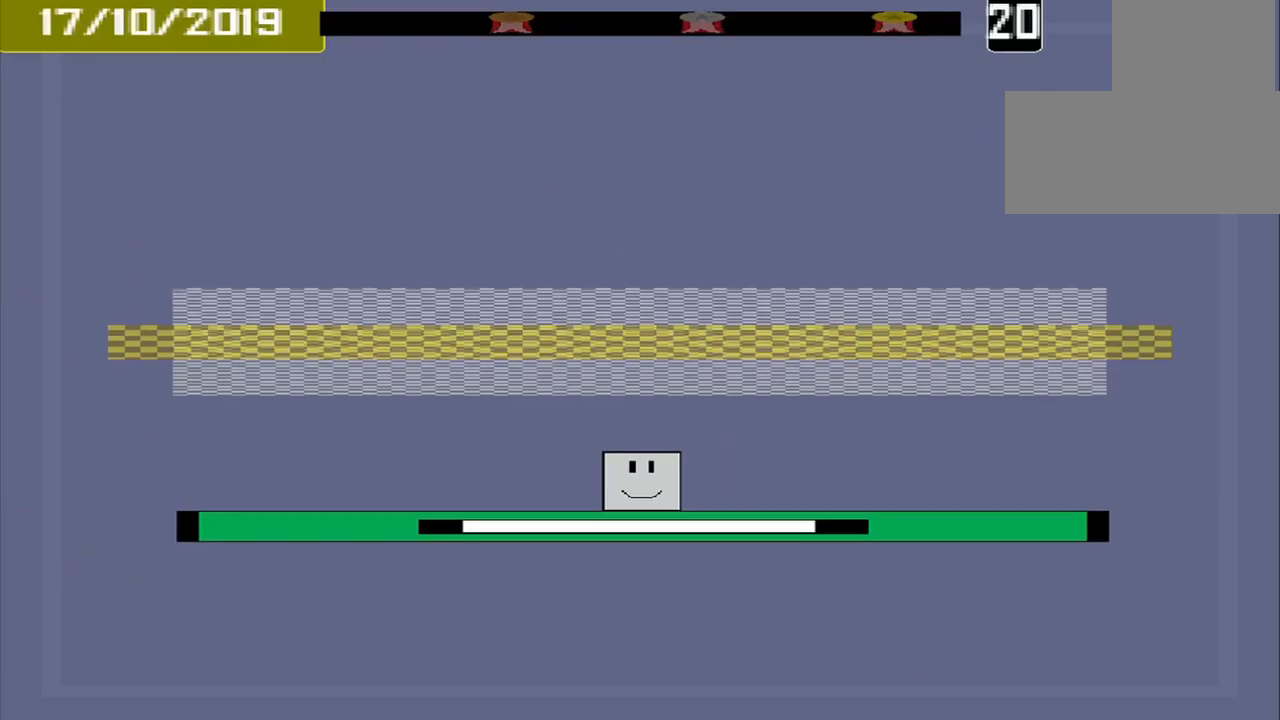
Gameplay with a controller (PlayStation layout); each line is a JSON object with the inputs held at the frame after it. "events" lists button and stick changes between this image and that frame as [ms after this image, input, new state], when the widget could be followed in between. Not read: L2 L3 R2 R3 left_stick right_stick.
{"buttons": [], "events": []}
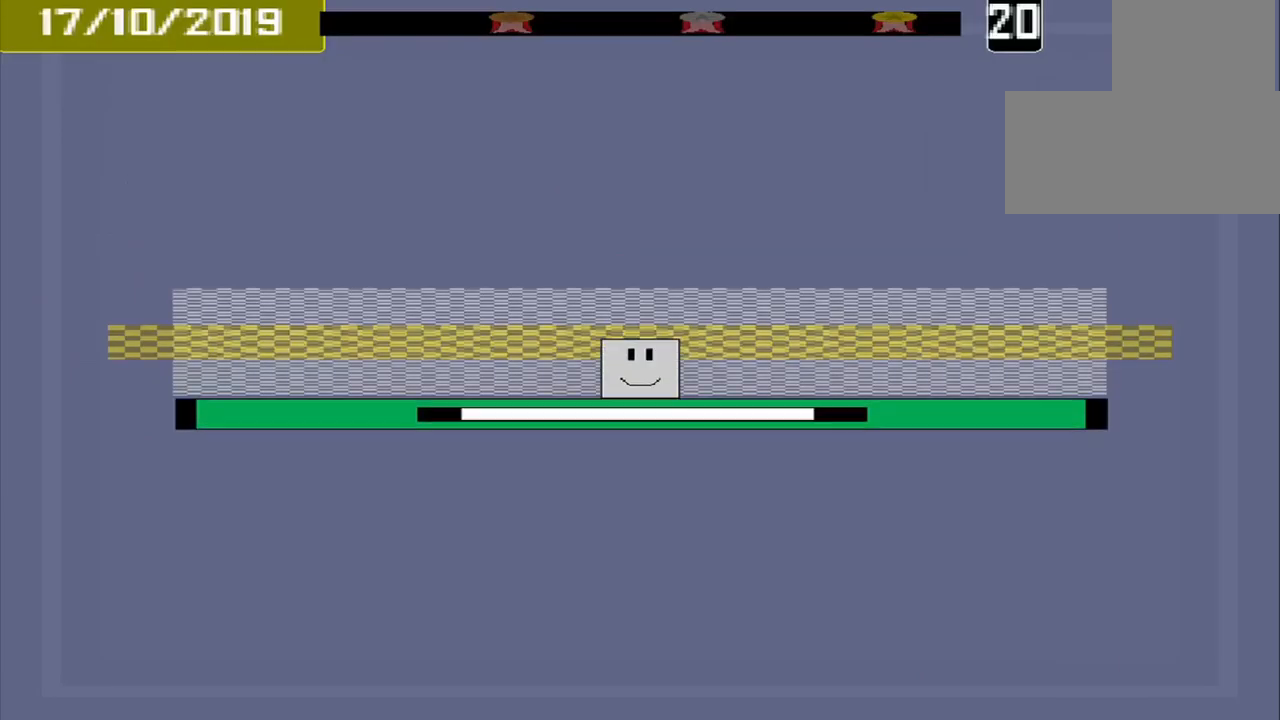
{"buttons": [], "events": [[334, "CROSS", "down"], [459, "CROSS", "up"]]}
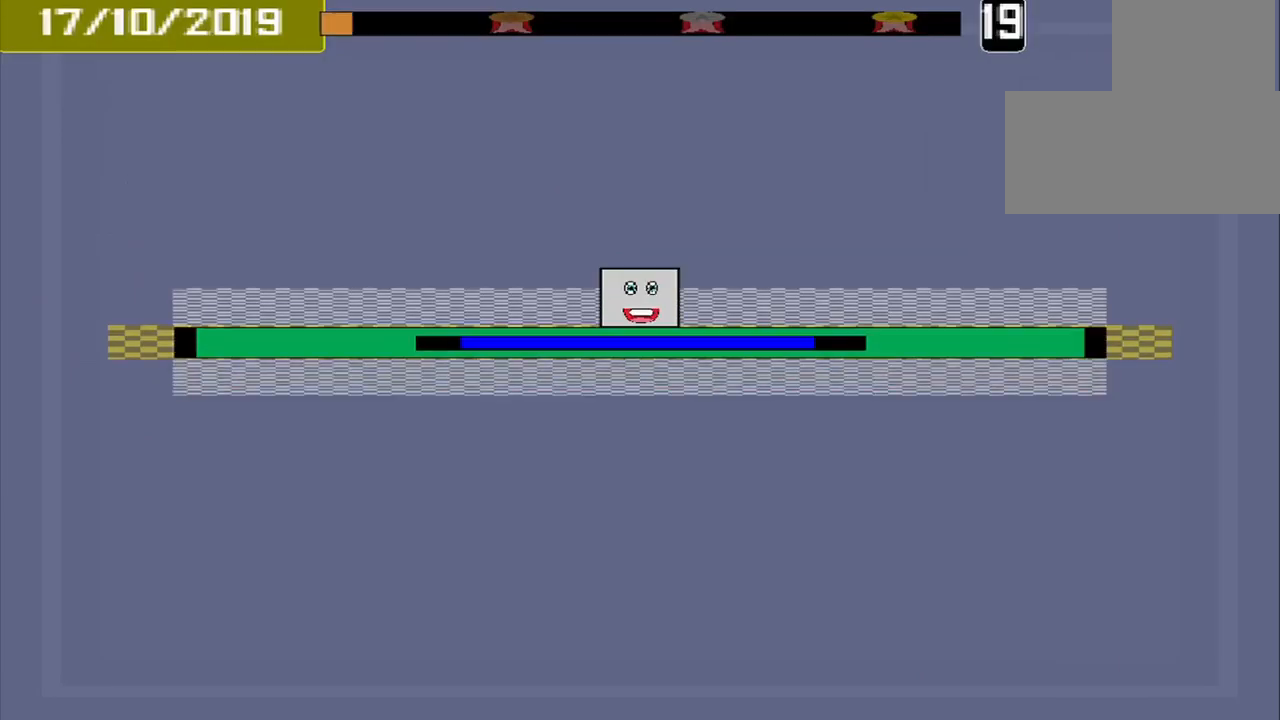
{"buttons": [], "events": []}
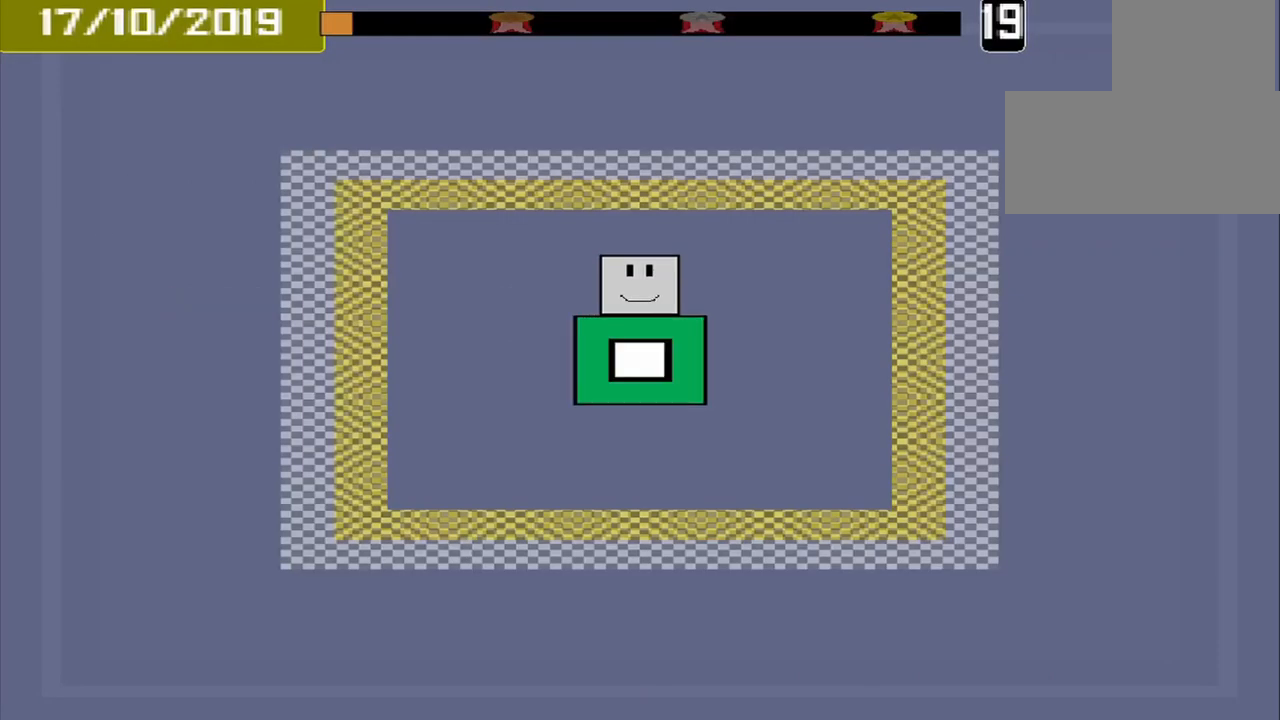
{"buttons": [], "events": []}
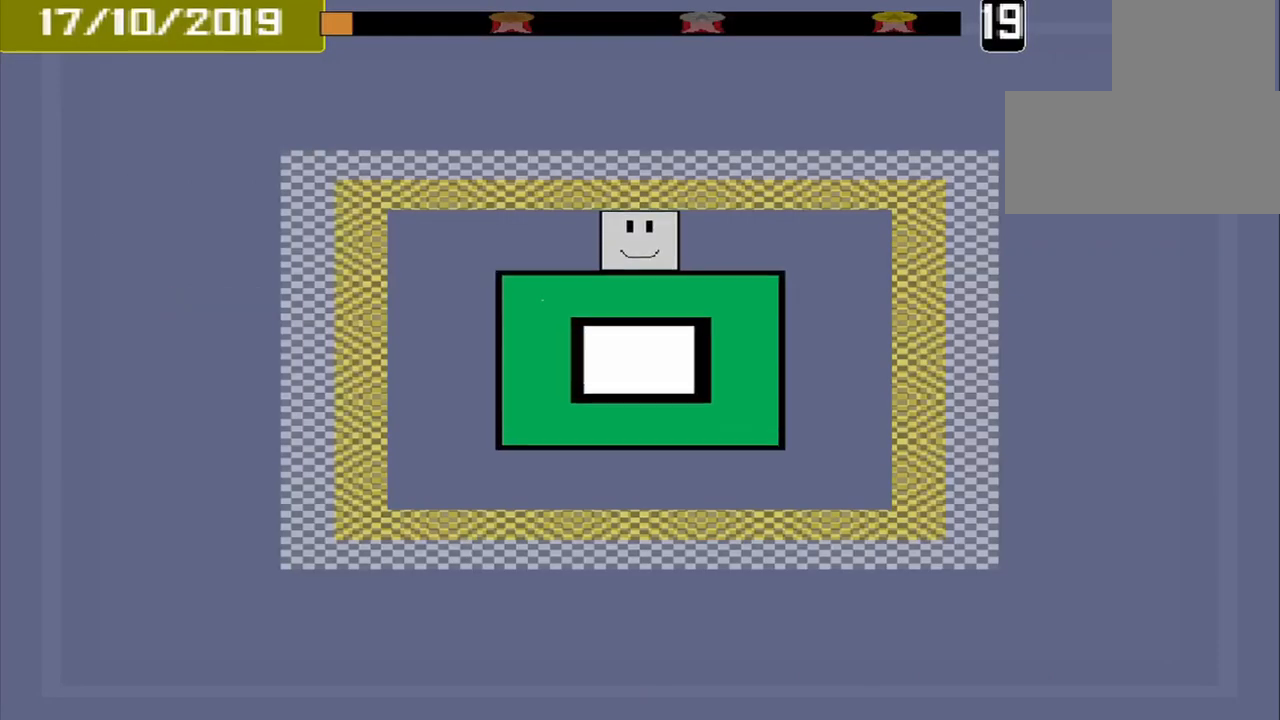
{"buttons": [], "events": []}
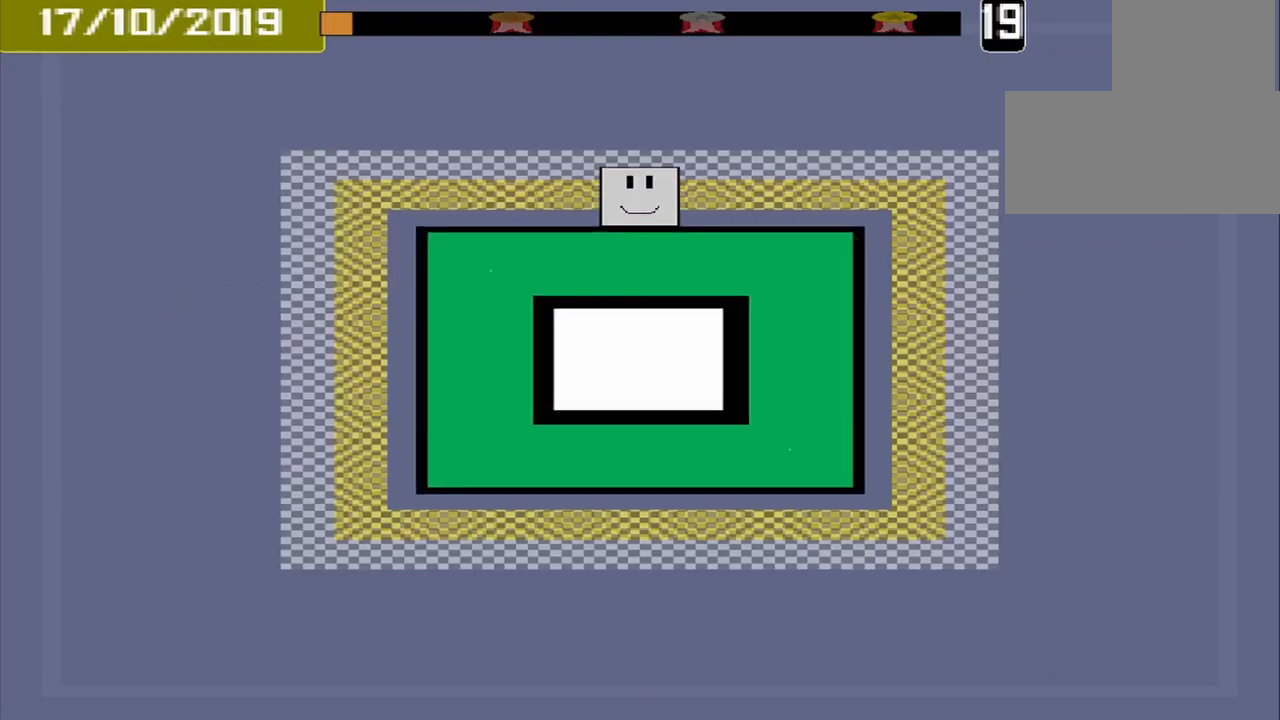
{"buttons": [], "events": [[334, "CROSS", "down"], [500, "CROSS", "up"]]}
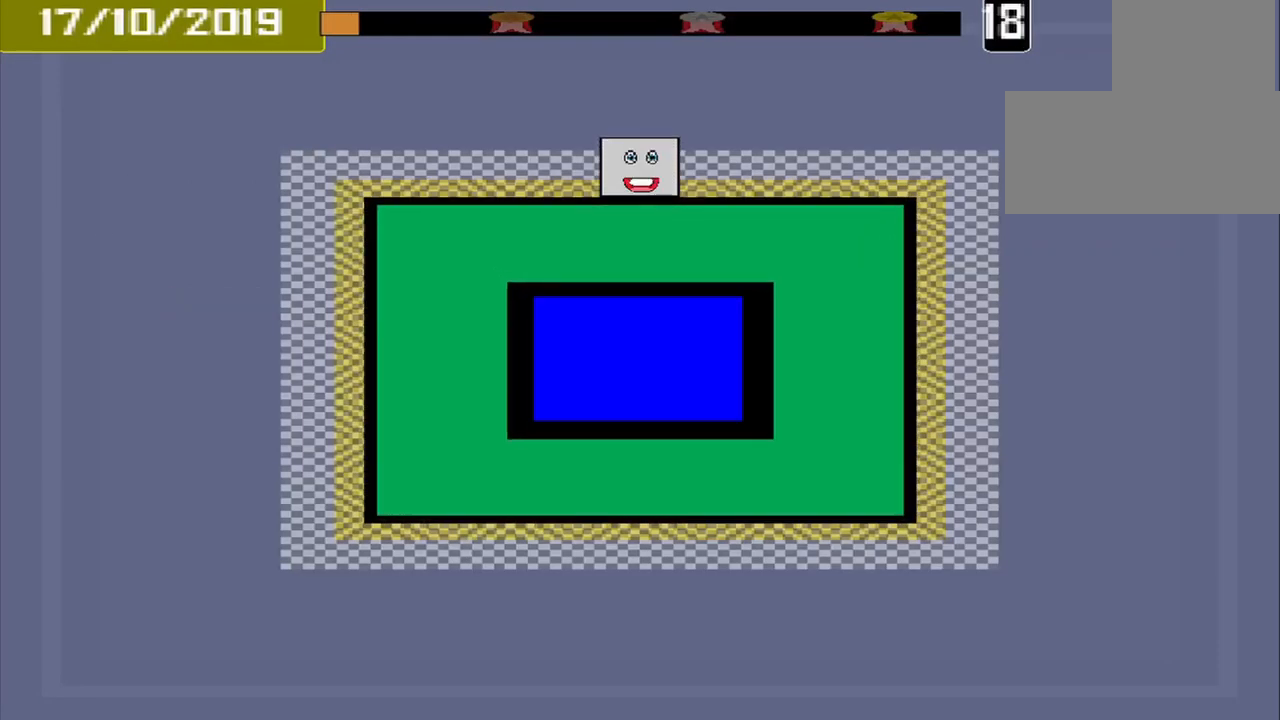
{"buttons": [], "events": []}
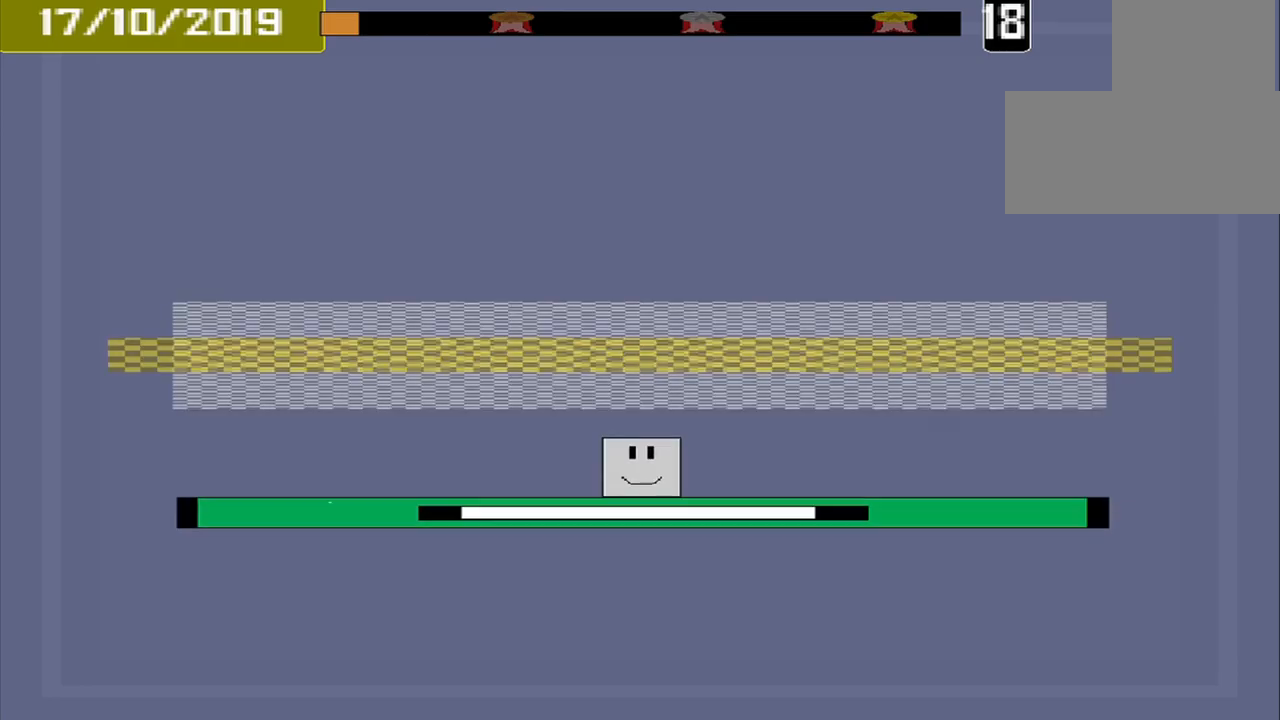
{"buttons": [], "events": []}
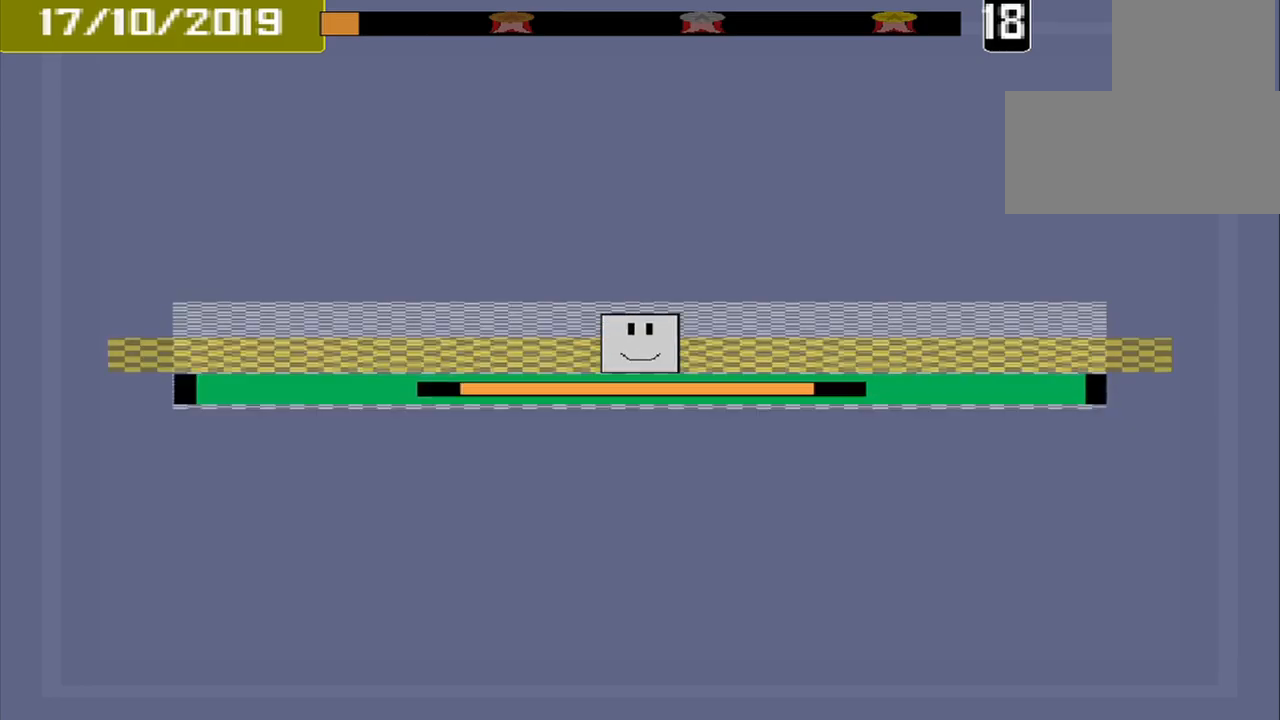
{"buttons": [], "events": [[167, "CROSS", "down"], [250, "CROSS", "up"]]}
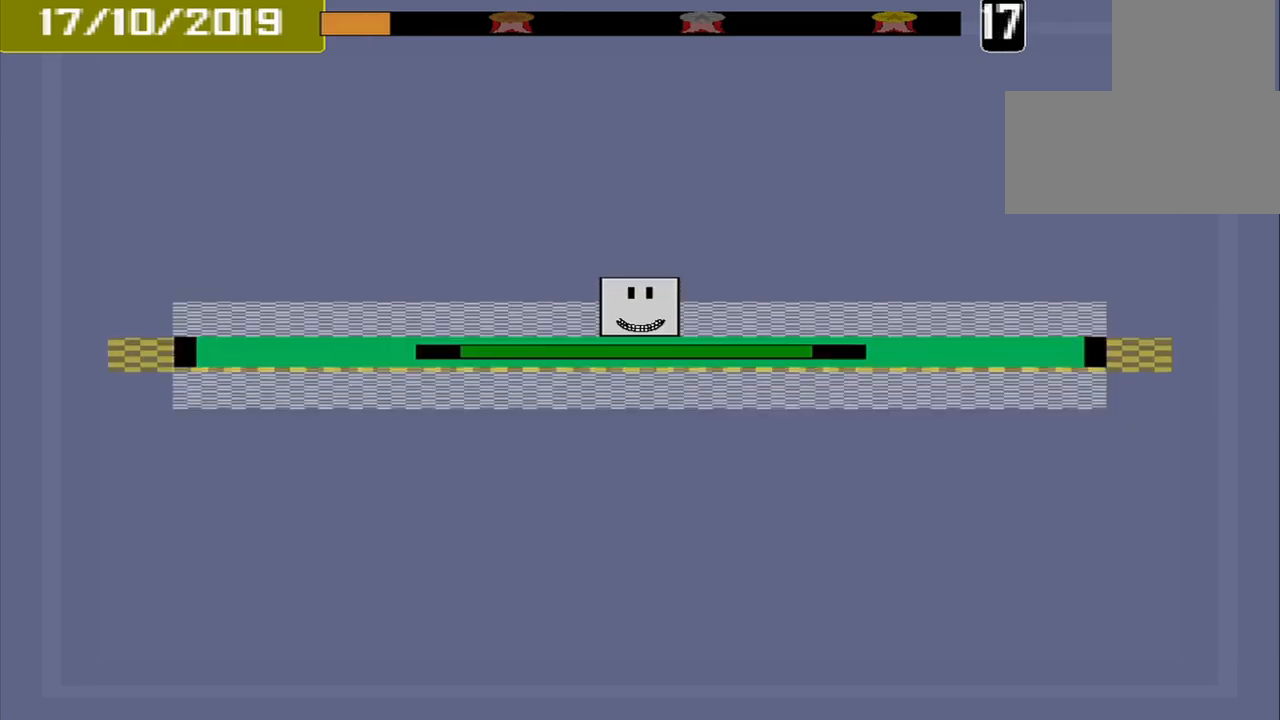
{"buttons": [], "events": []}
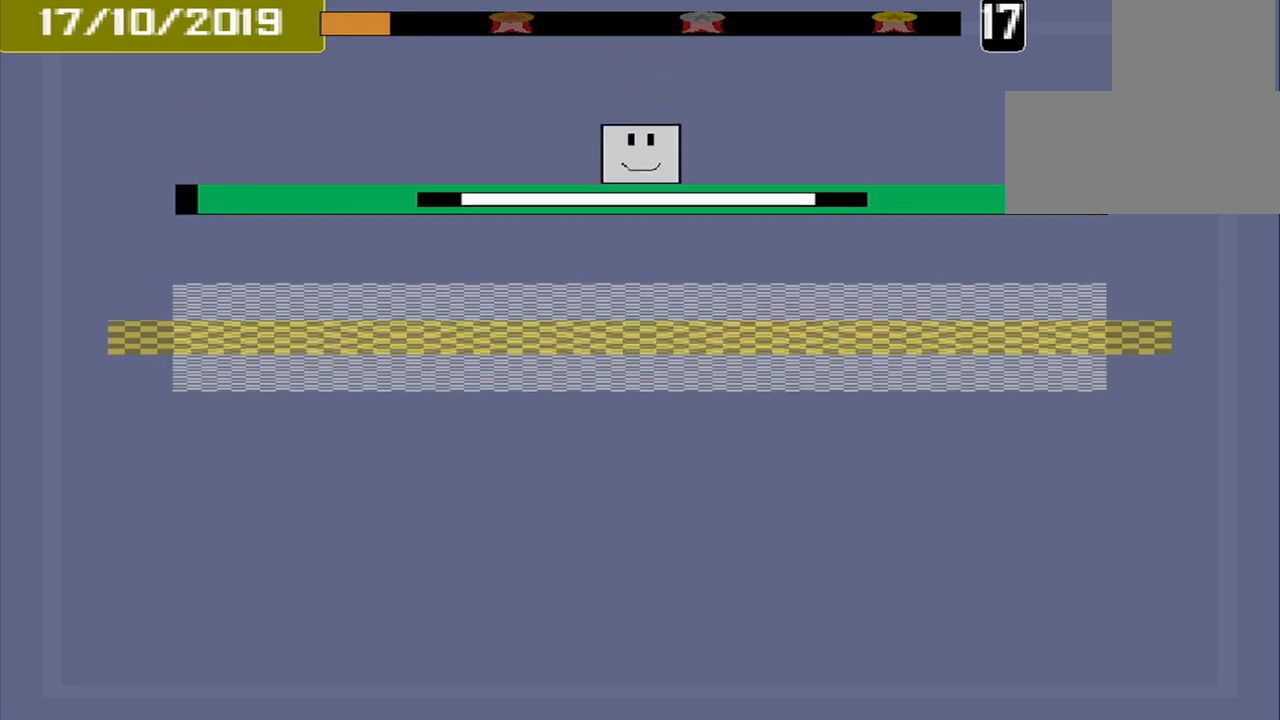
{"buttons": [], "events": []}
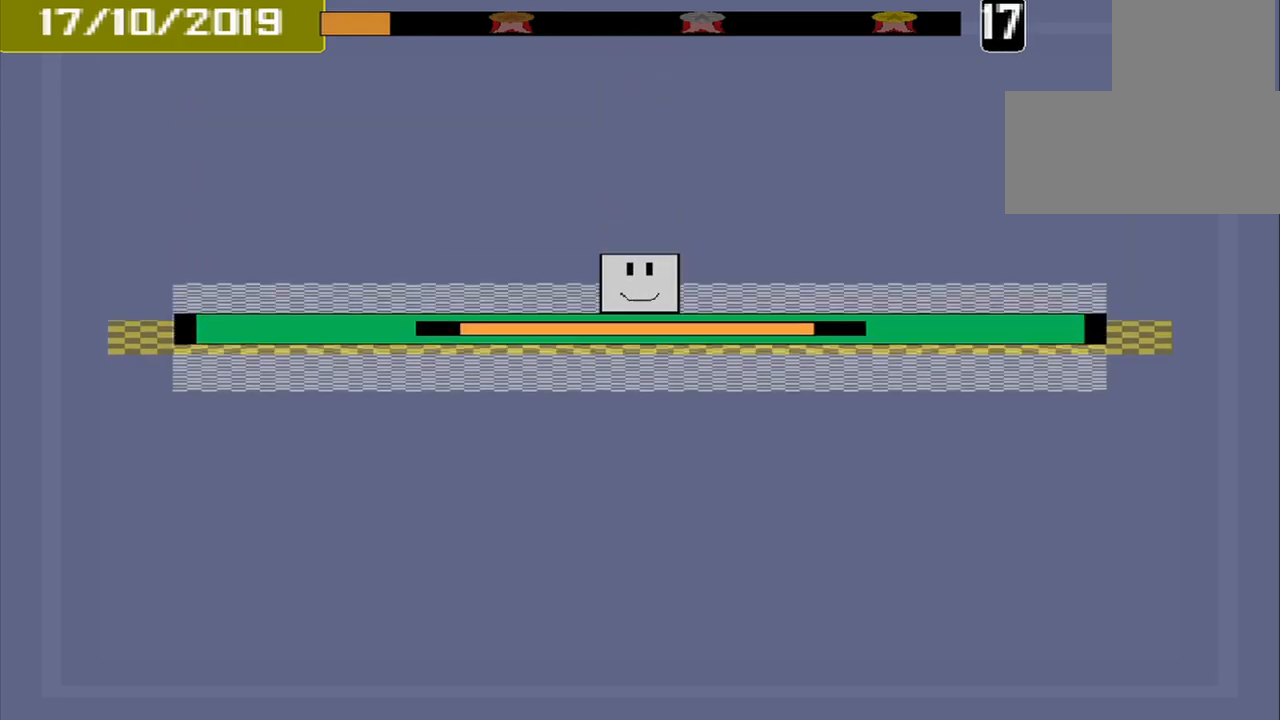
{"buttons": [], "events": [[42, "CROSS", "down"], [167, "CROSS", "up"]]}
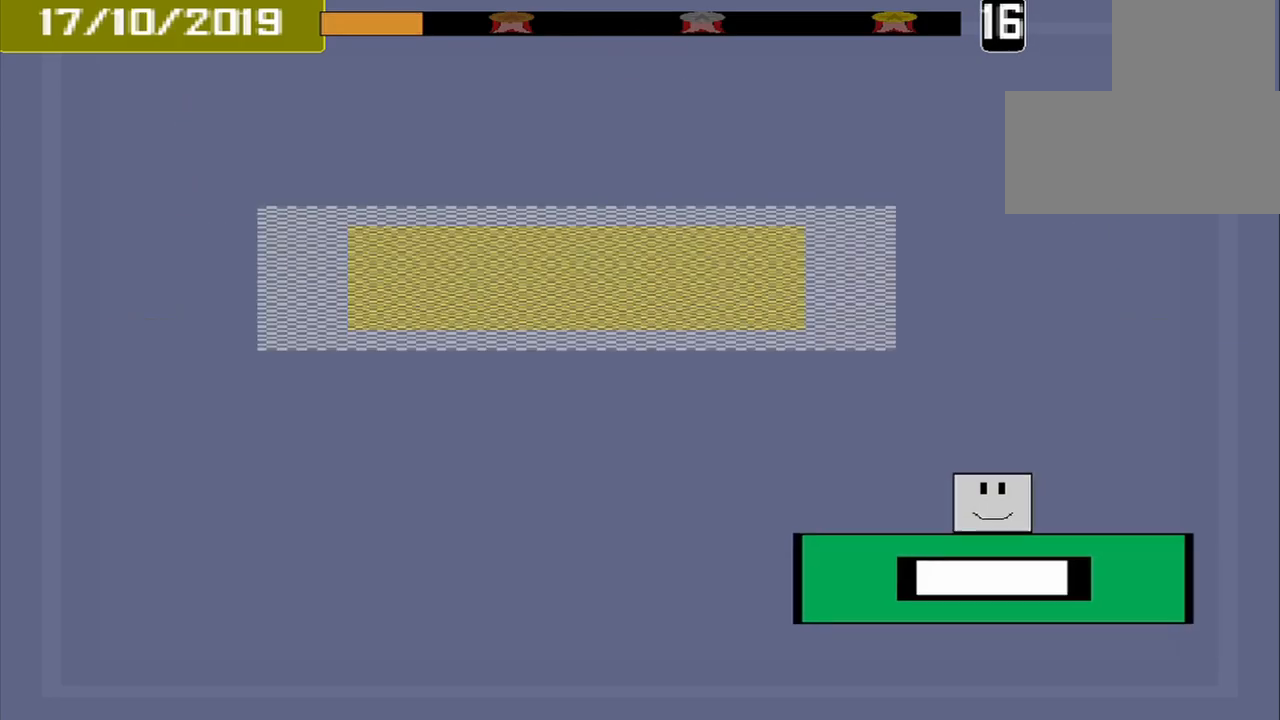
{"buttons": [], "events": []}
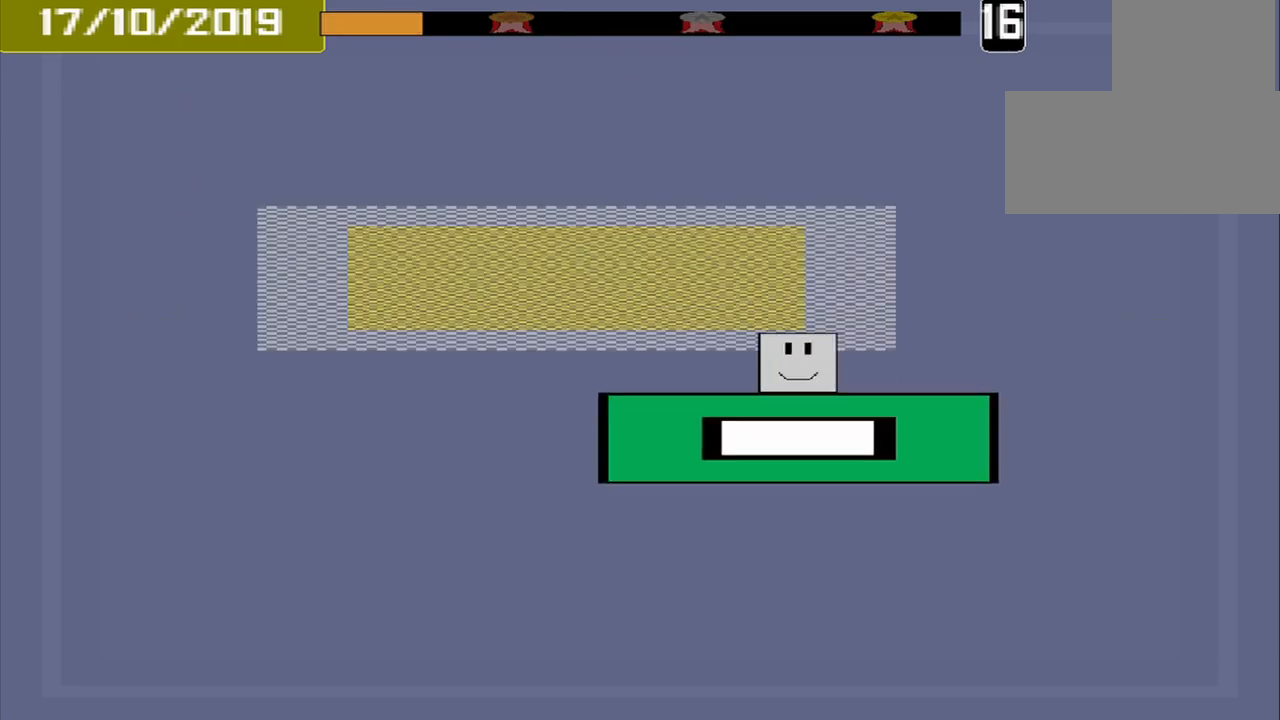
{"buttons": [], "events": []}
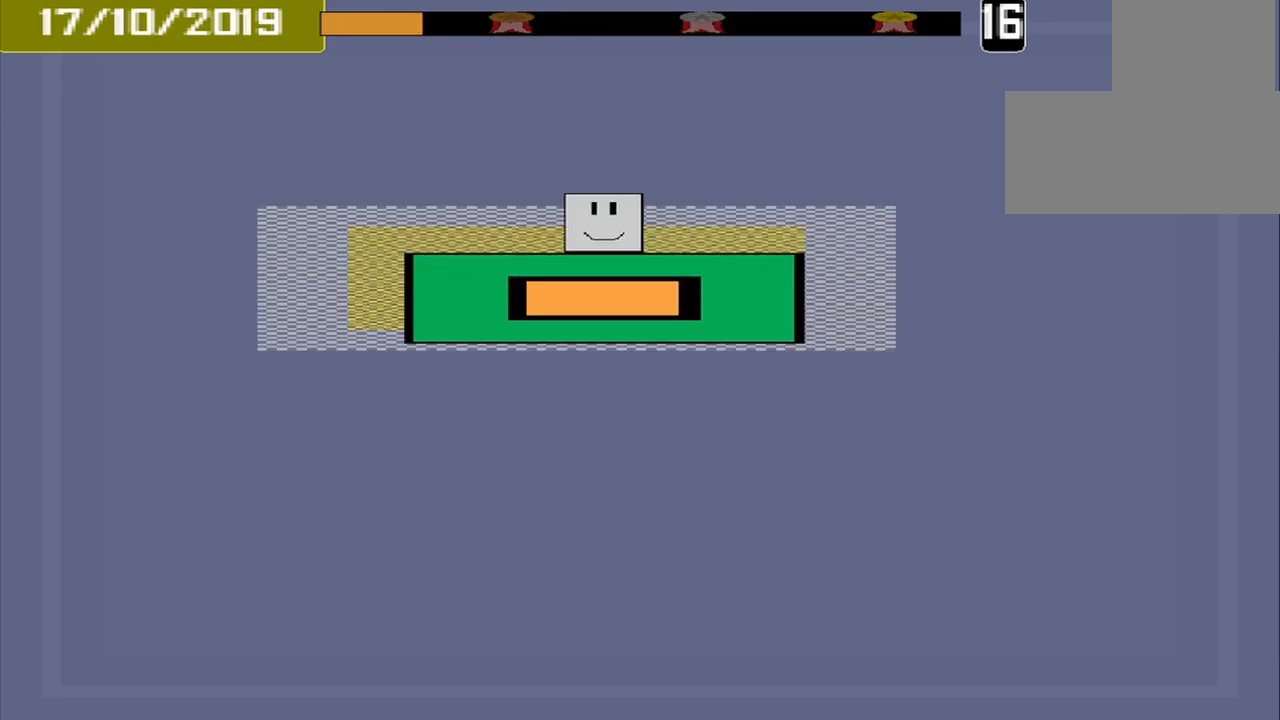
{"buttons": [], "events": [[84, "CROSS", "down"], [250, "CROSS", "up"]]}
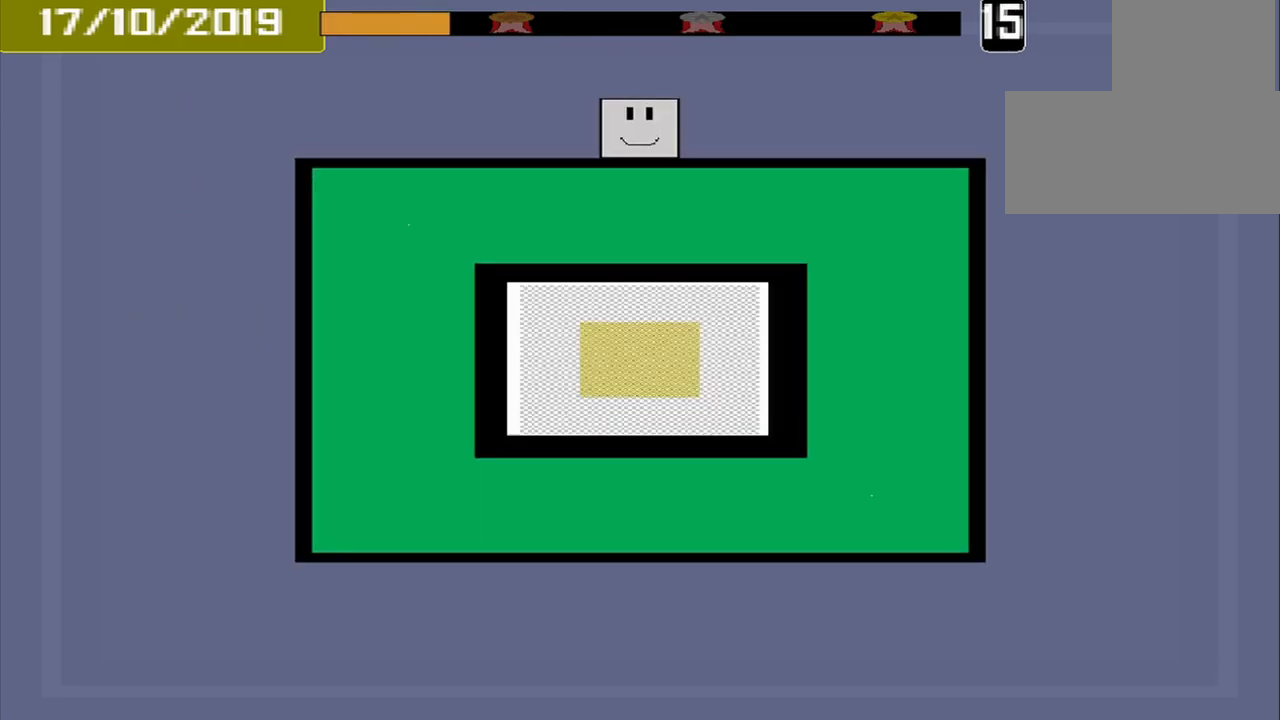
{"buttons": [], "events": []}
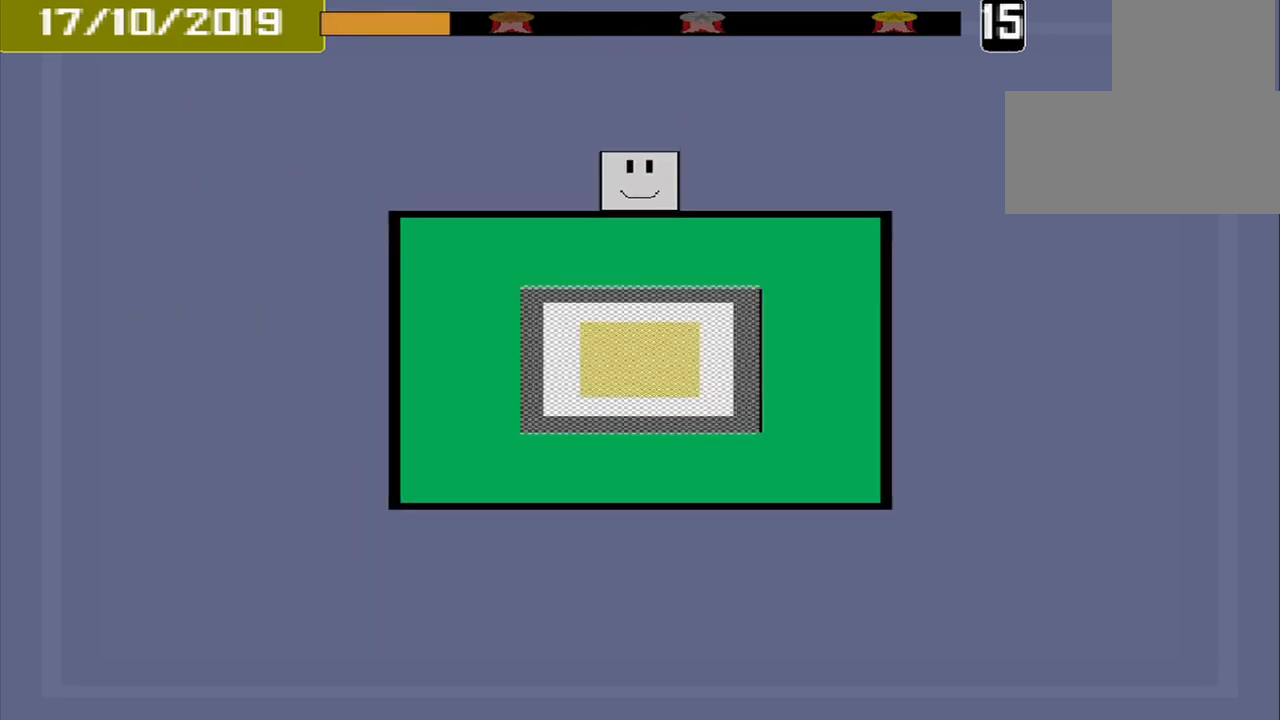
{"buttons": [], "events": []}
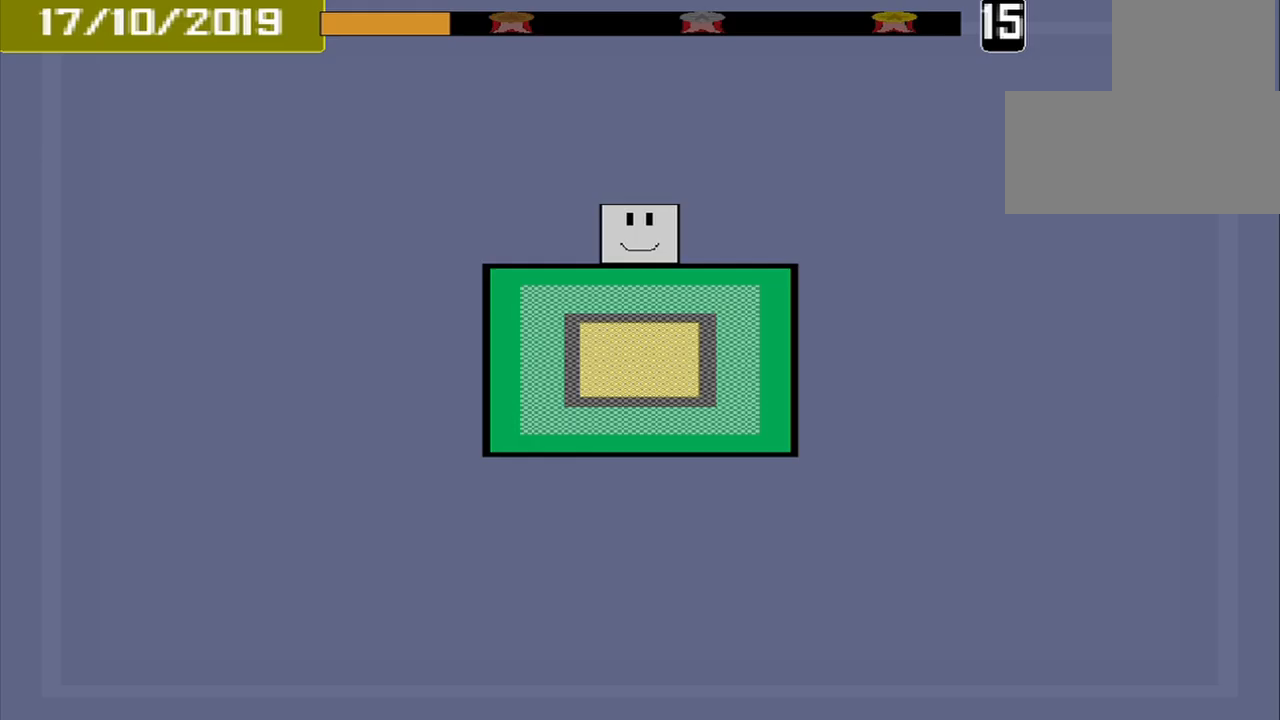
{"buttons": [], "events": []}
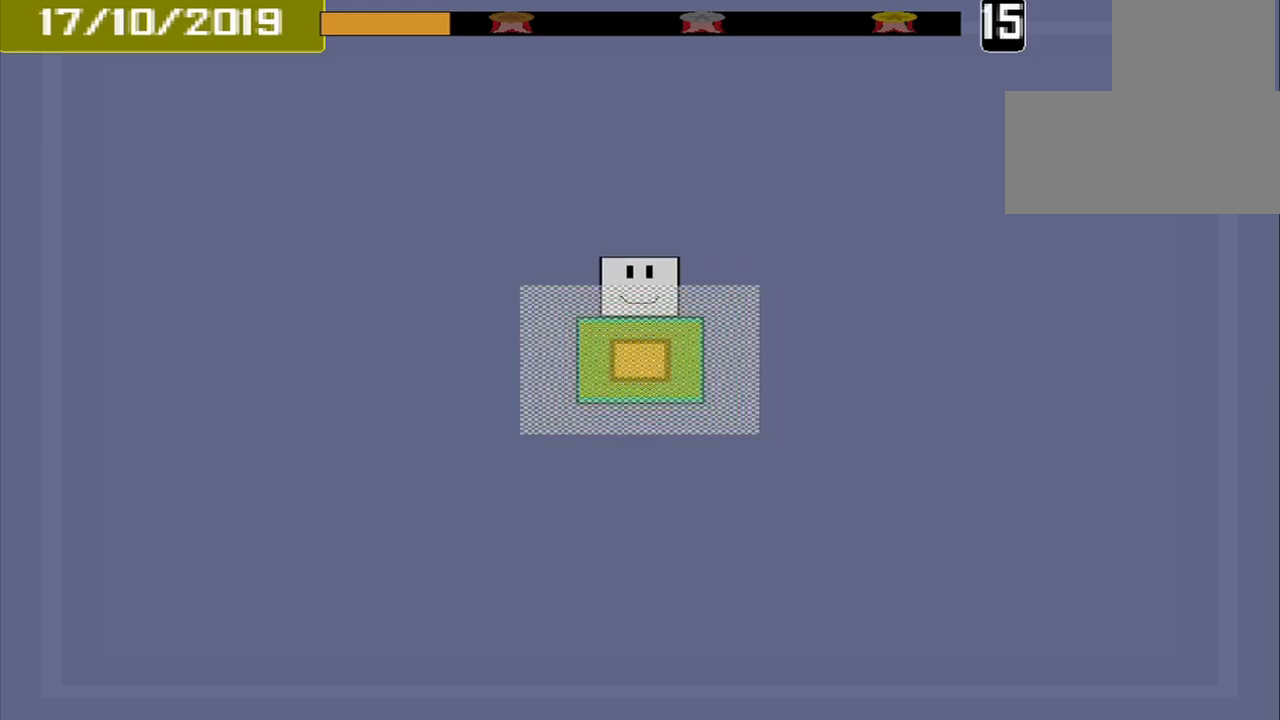
{"buttons": [], "events": [[83, "CROSS", "down"], [250, "CROSS", "up"]]}
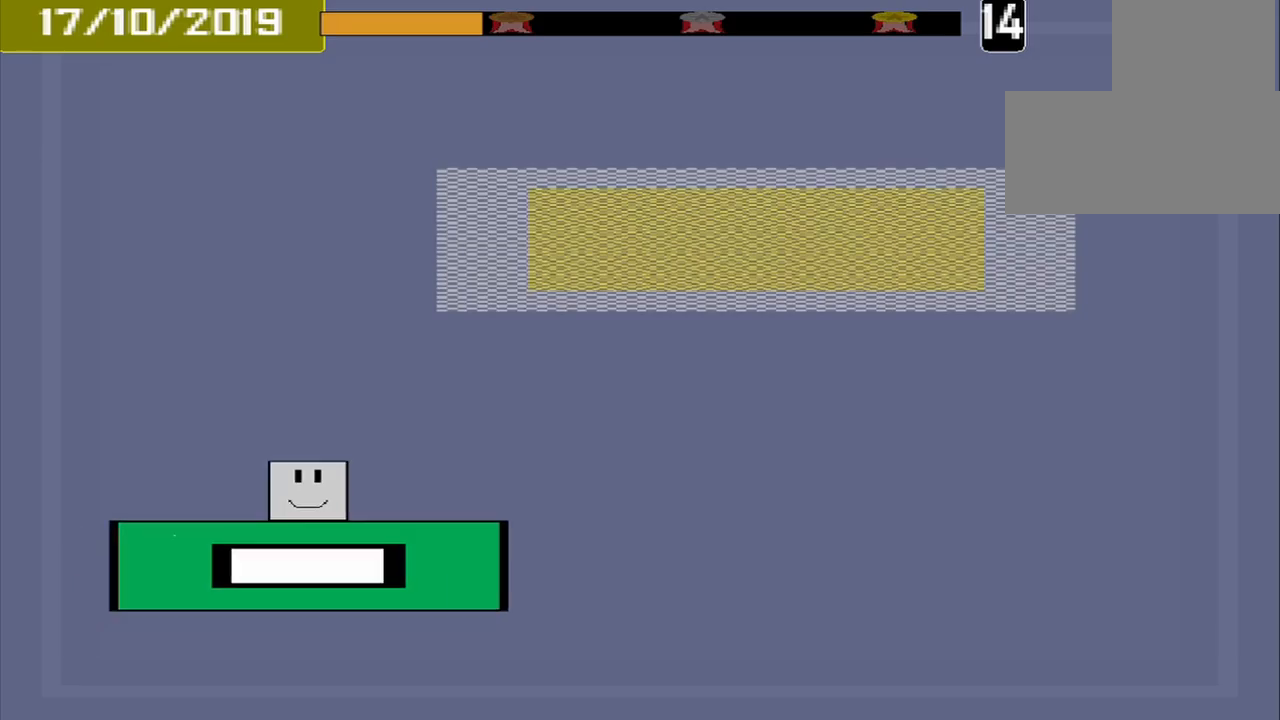
{"buttons": [], "events": []}
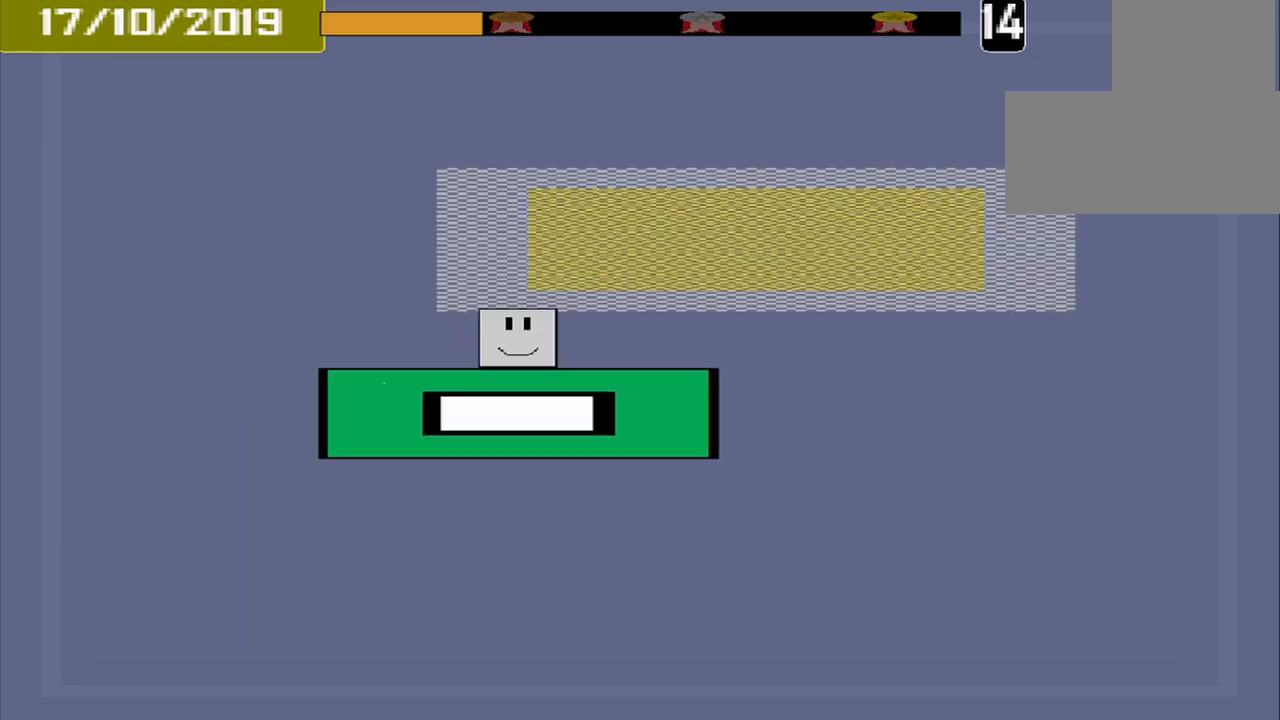
{"buttons": [], "events": []}
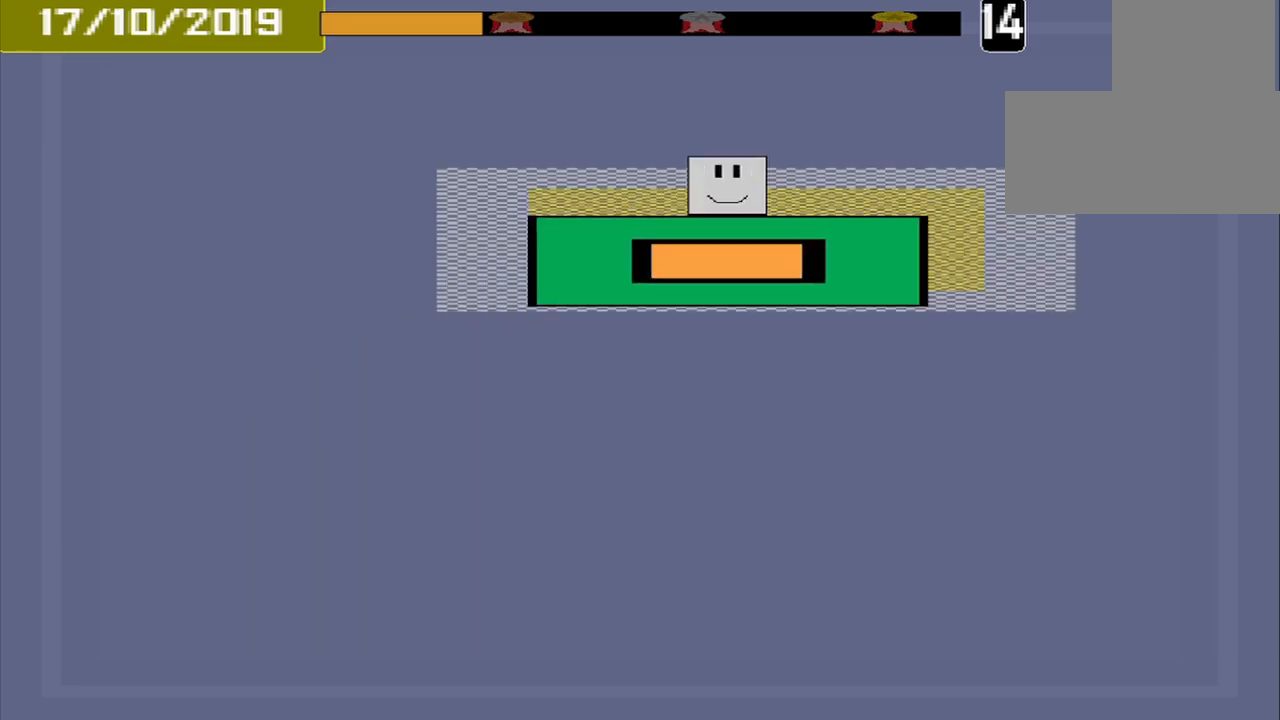
{"buttons": [], "events": [[83, "CROSS", "down"], [250, "CROSS", "up"]]}
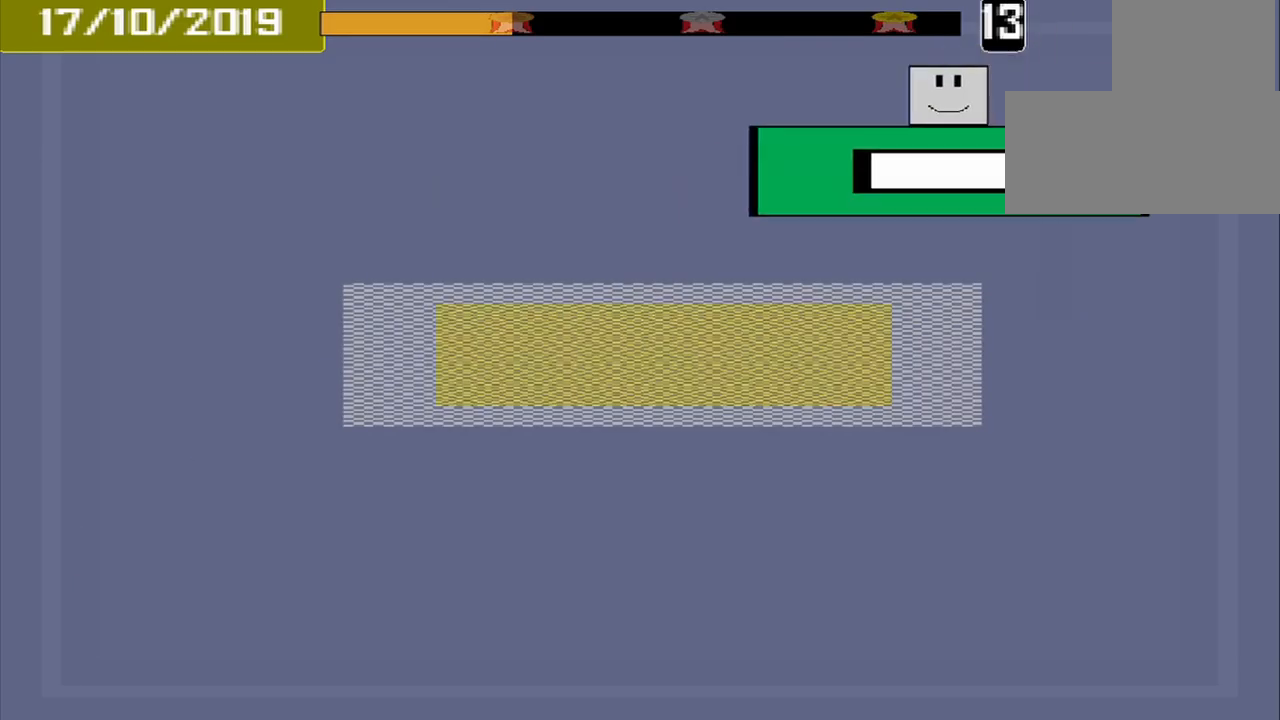
{"buttons": [], "events": []}
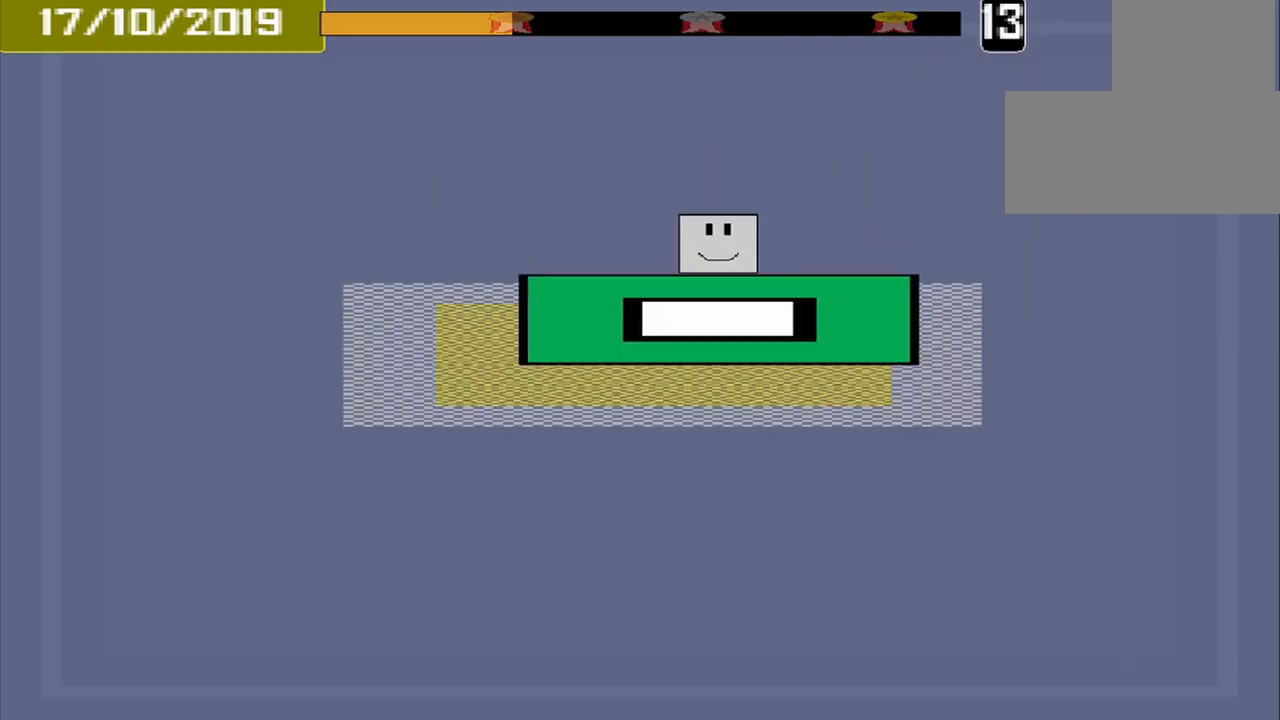
{"buttons": [], "events": [[167, "CROSS", "down"], [292, "CROSS", "up"]]}
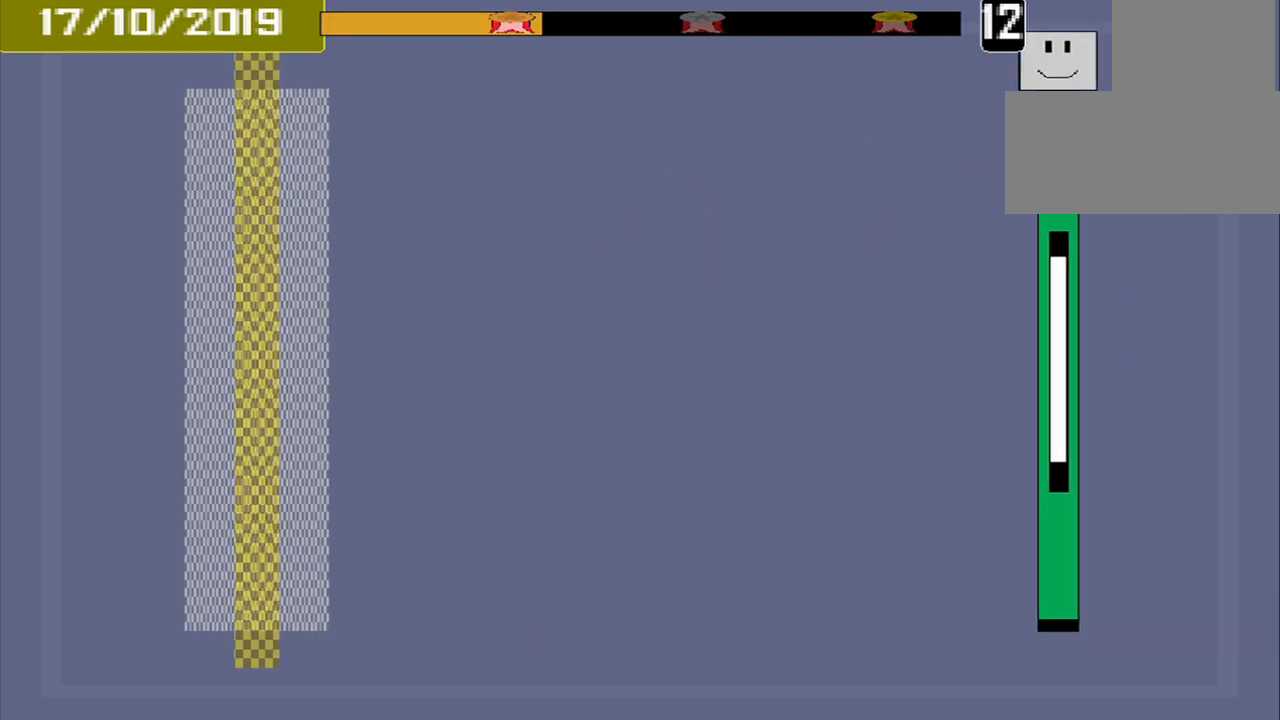
{"buttons": [], "events": []}
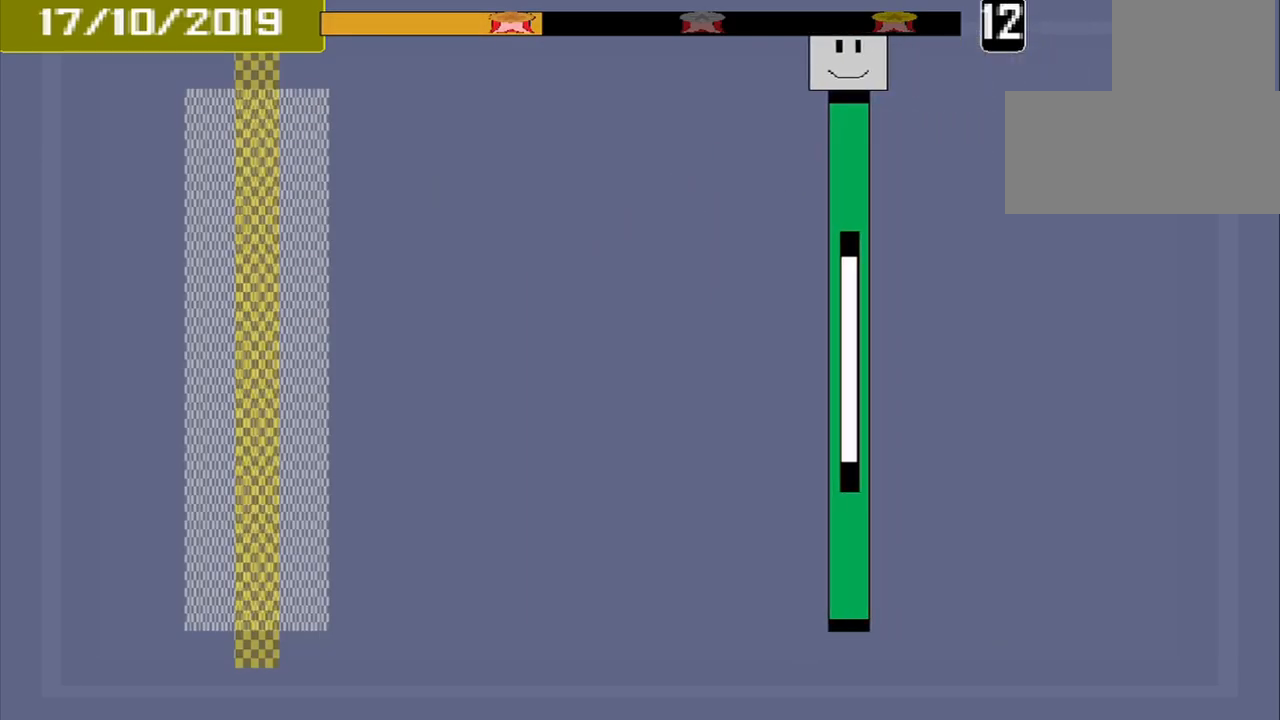
{"buttons": [], "events": []}
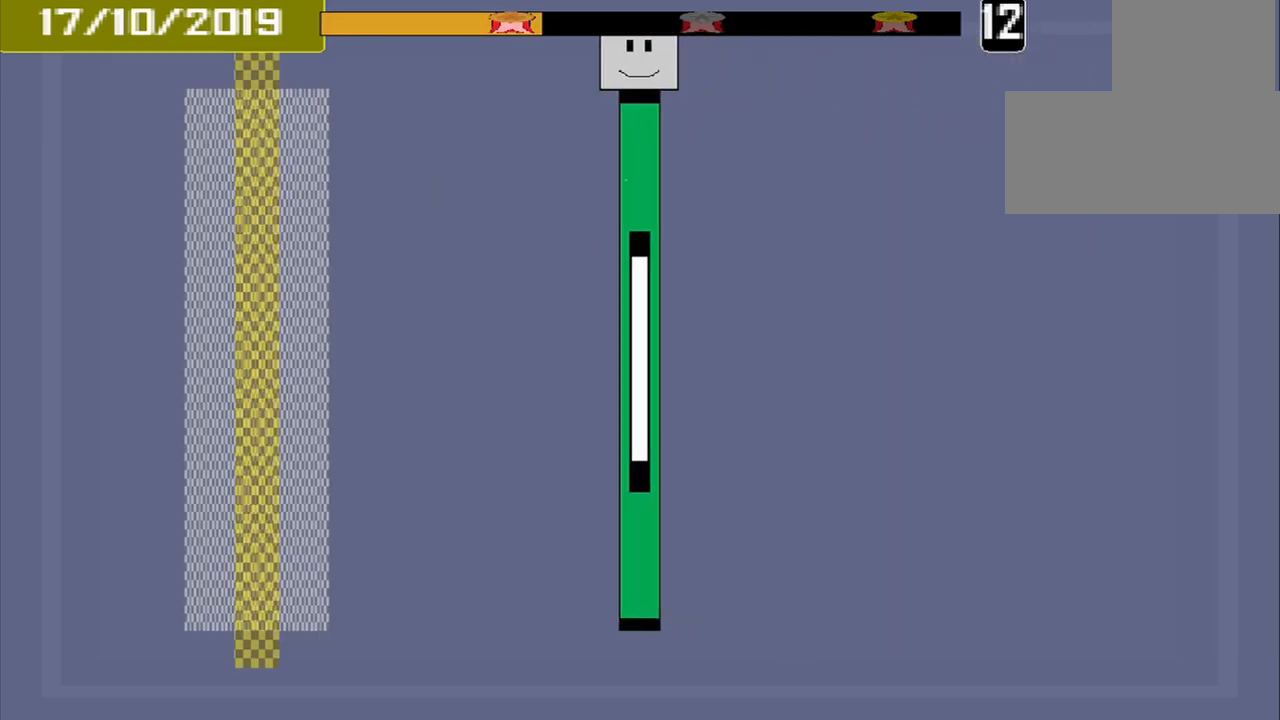
{"buttons": [], "events": []}
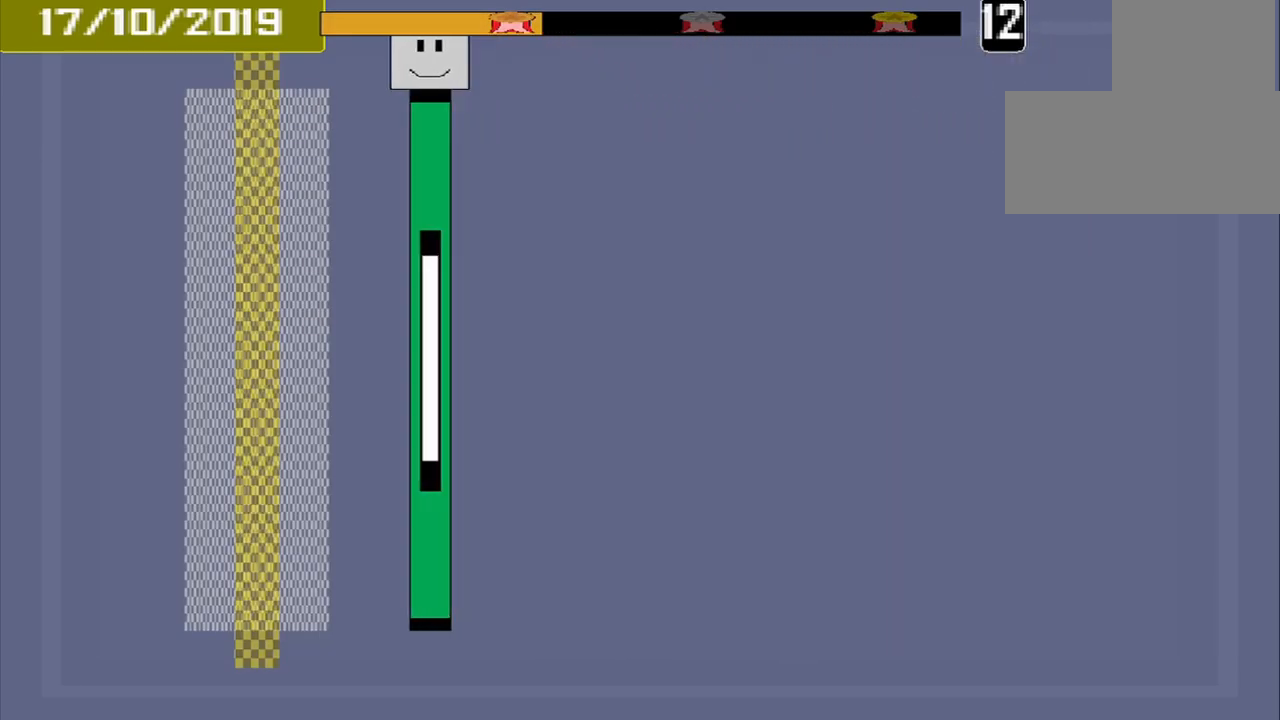
{"buttons": [], "events": [[416, "CROSS", "down"], [541, "CROSS", "up"]]}